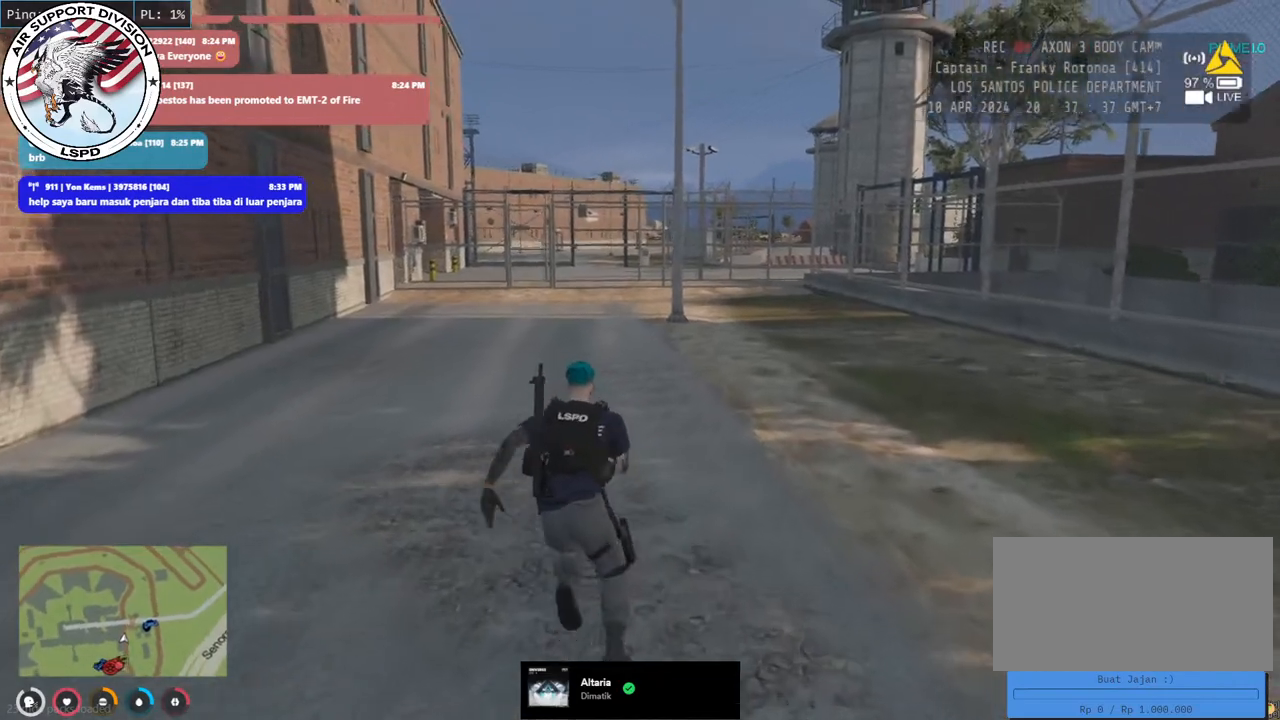
Gameplay with keyboard and mouse; each line is a JSON object with the keys and mouse buttons held at the frame after it. "events" lists presses ("down") and releases ("up") of "a", "ctrl", "d", "e", "q", "s", "shift", "space", "w", "mouse_left", "mouse_wheel", "mouse_right", "mouse_mb4" and "mouse_mb5" between this image and that frame as [ms after this image, input, new state], when the widget could be followed in between. "mouse_left", "mouse_wheel", "mouse_right", "mouse_mb4", "mouse_mb5" = the "left", "wheel", "right", "mb4", "mb5" buttons of the "mouse" list. No other keys are recorded. "wheel" means that the mouse wheel is clicked or scrolled. Mouse movement is not recorded.
{"keys": ["a", "shift", "w"], "mouse": [], "events": [[467, "a", "down"]]}
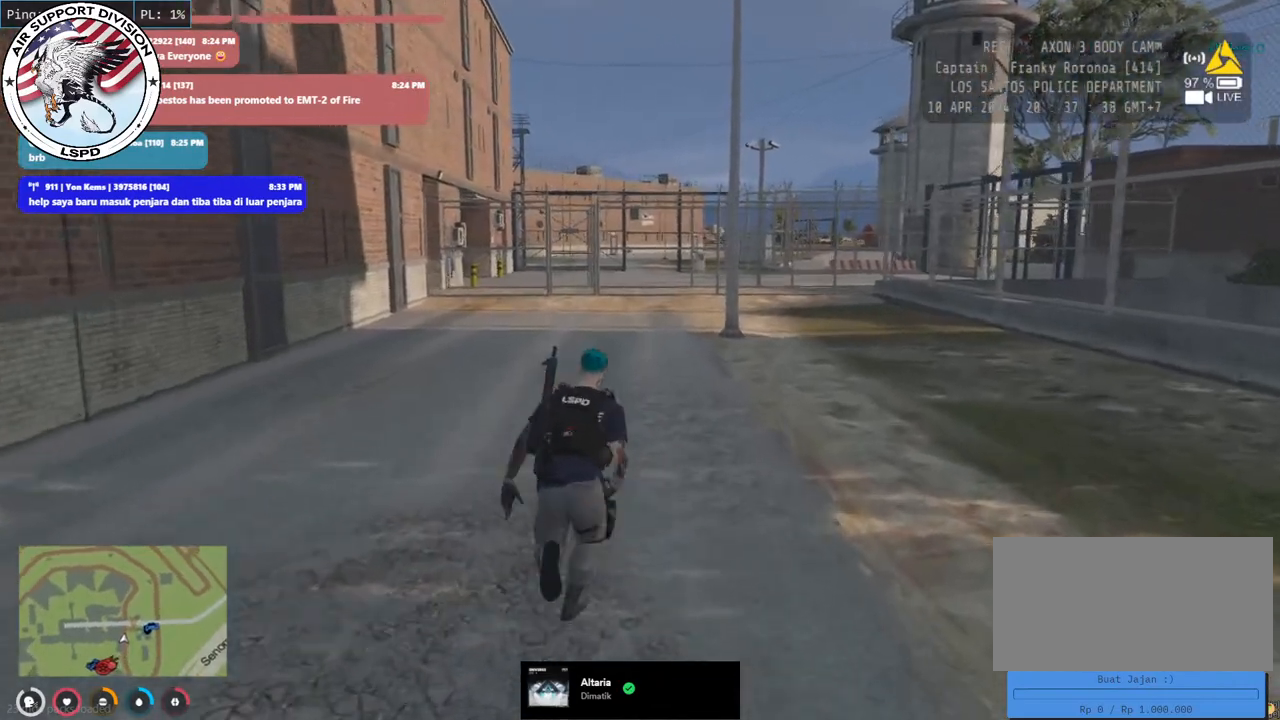
{"keys": ["shift", "w"], "mouse": [], "events": [[117, "a", "up"]]}
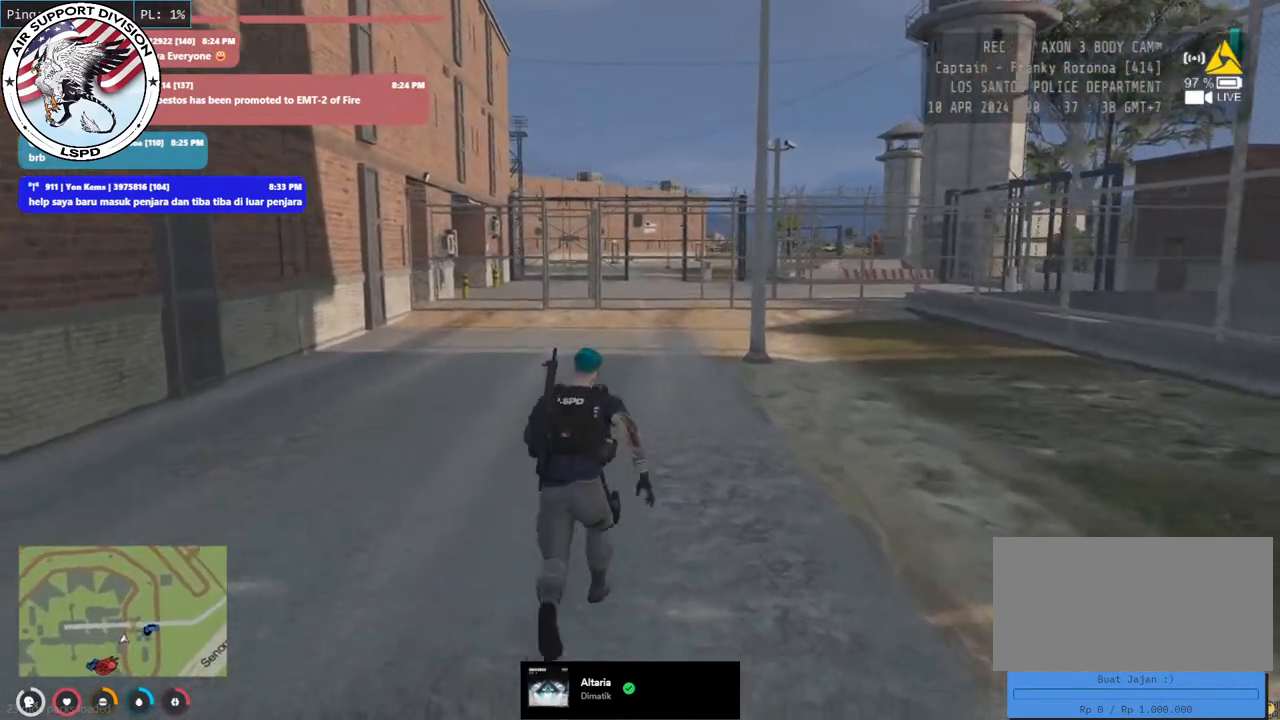
{"keys": ["shift", "w"], "mouse": [], "events": []}
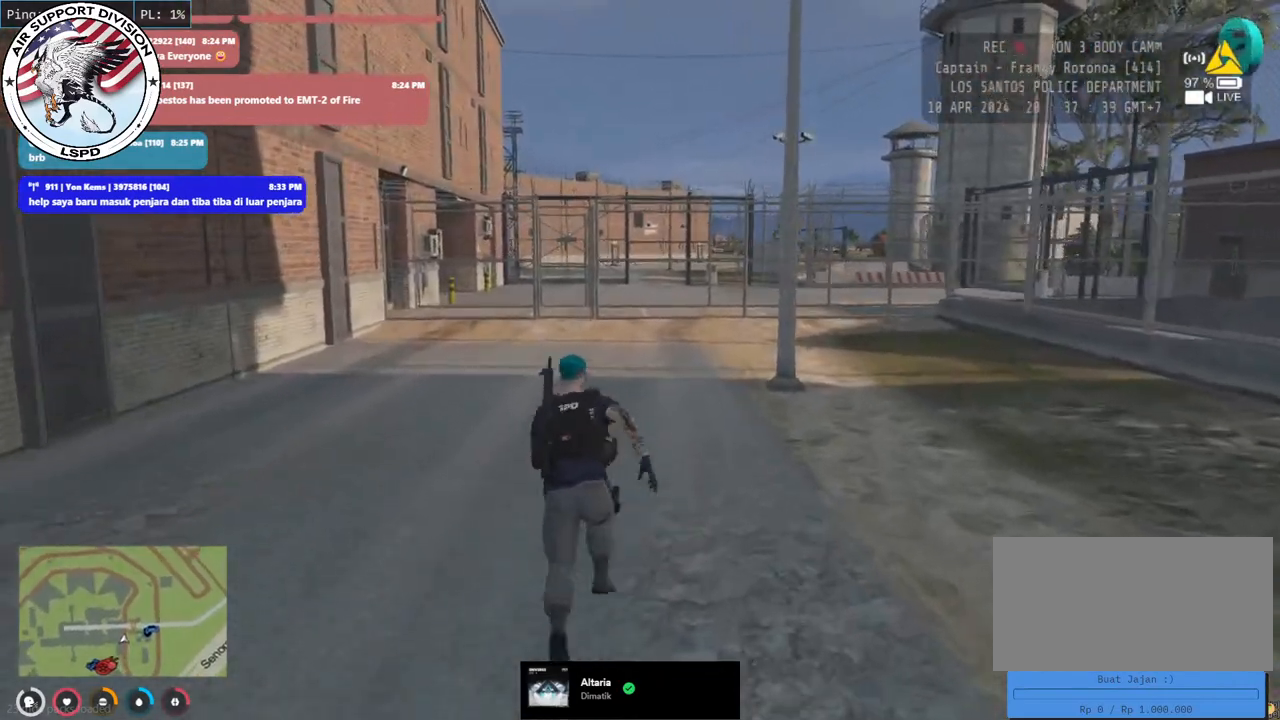
{"keys": ["shift", "w"], "mouse": [], "events": []}
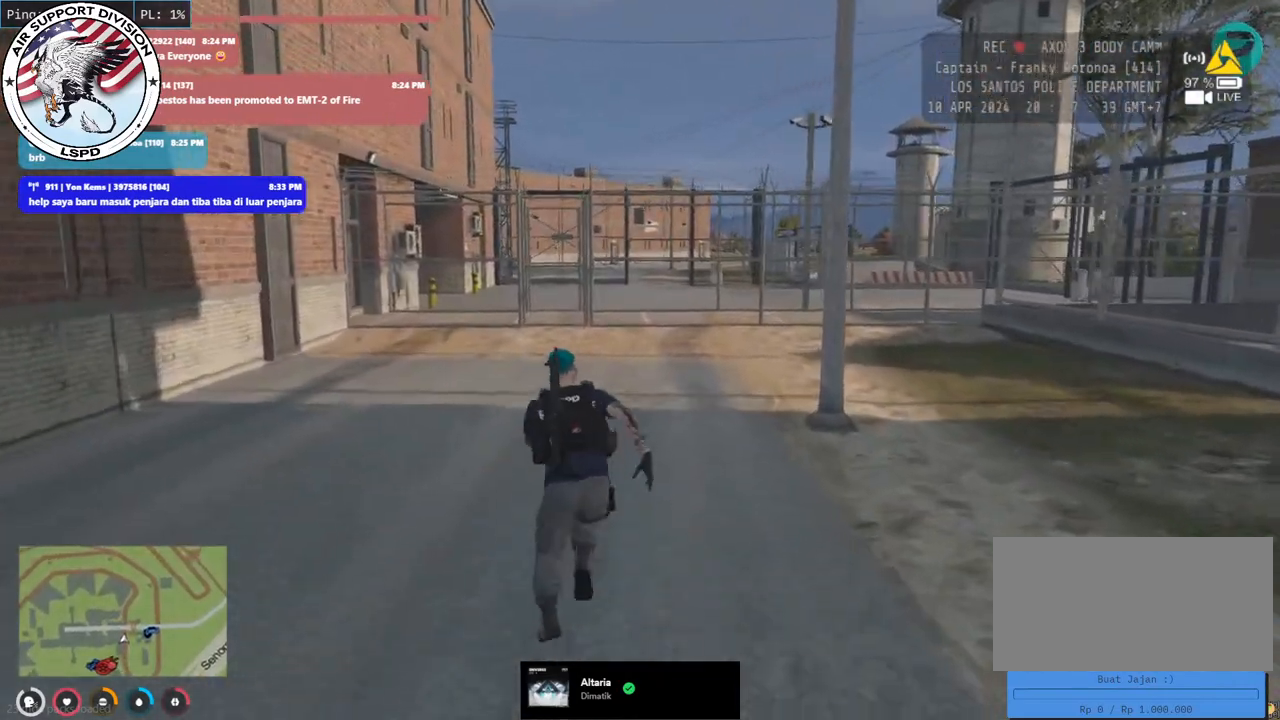
{"keys": ["shift", "w"], "mouse": [], "events": []}
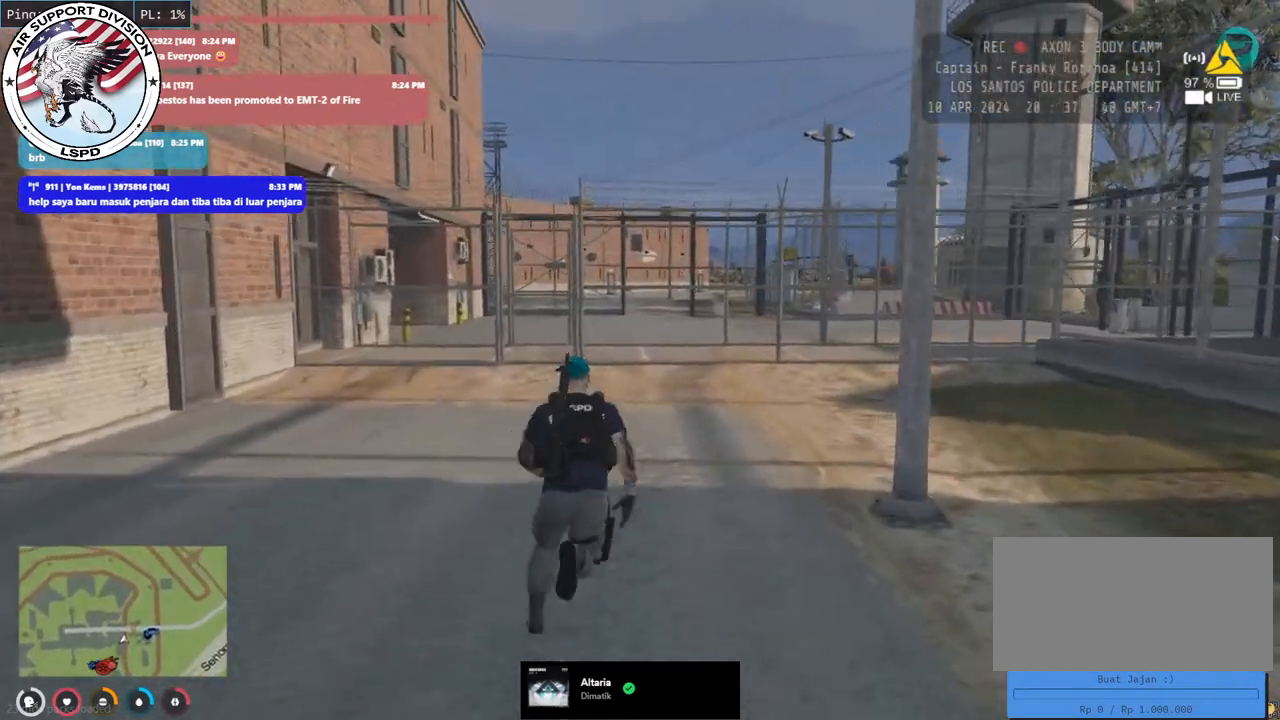
{"keys": ["a", "shift", "w"], "mouse": [], "events": [[350, "a", "down"]]}
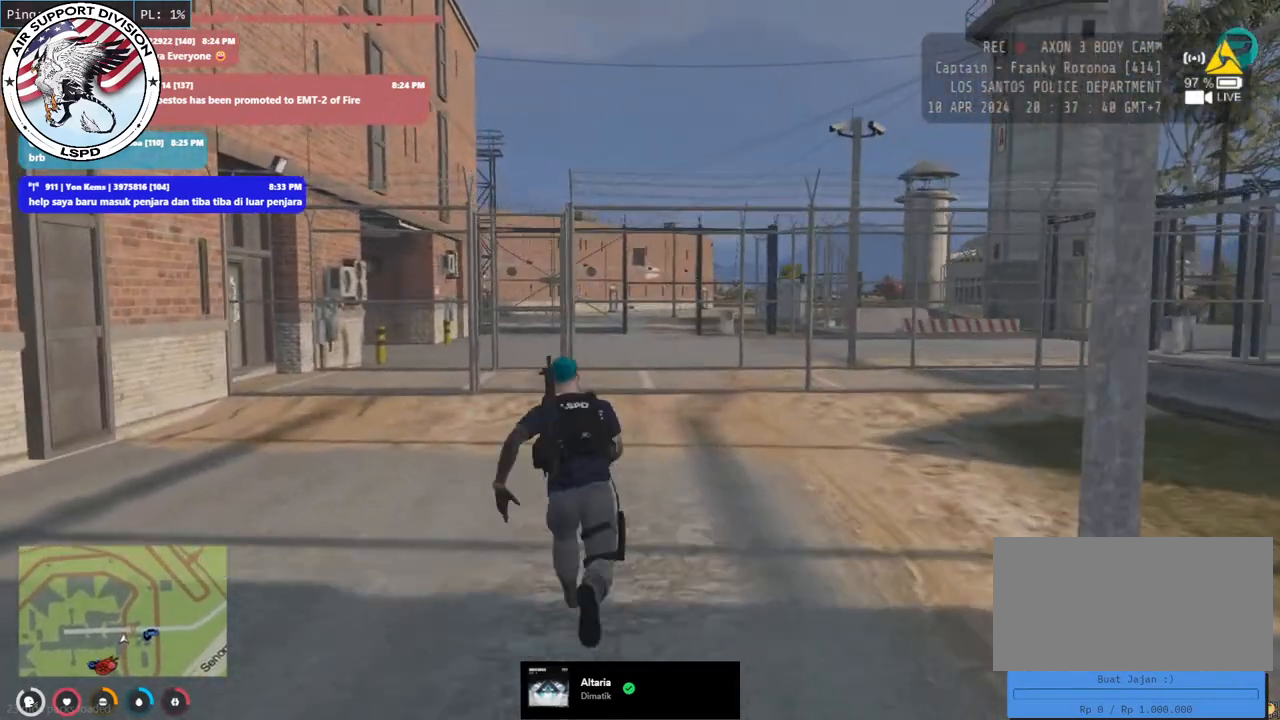
{"keys": ["shift", "w"], "mouse": [], "events": [[17, "a", "up"], [200, "a", "down"], [333, "a", "up"]]}
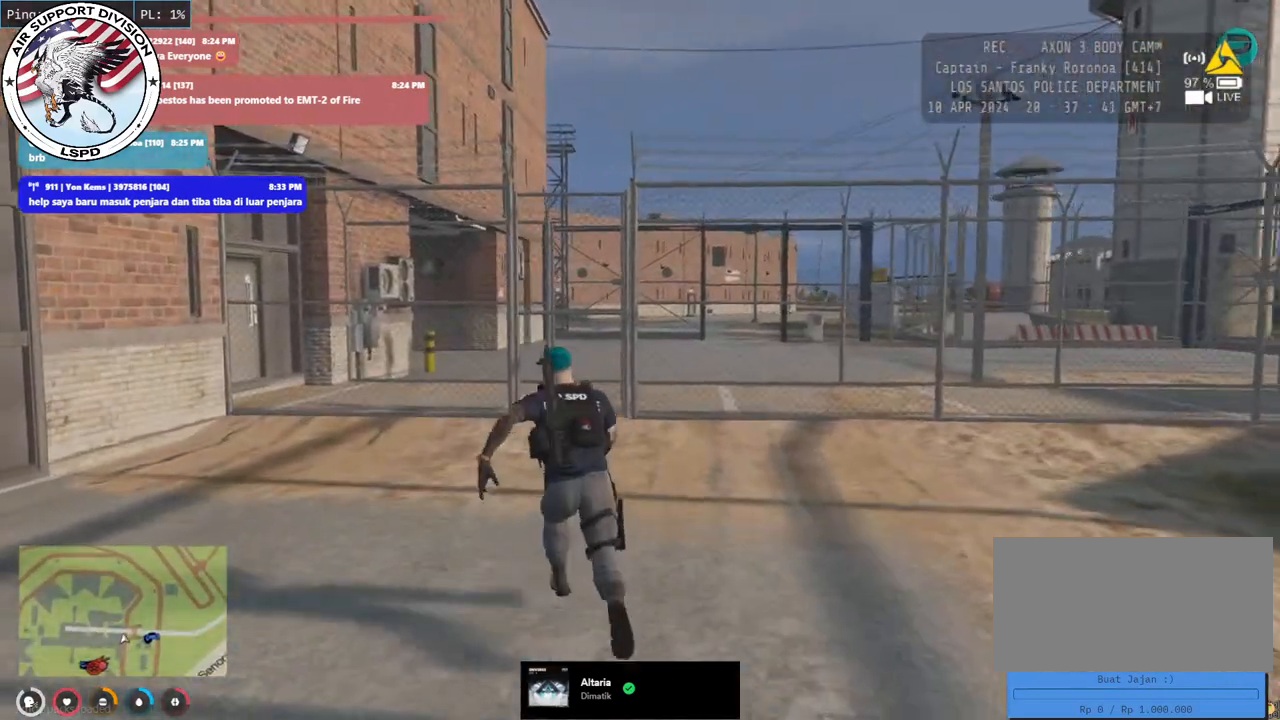
{"keys": ["shift", "w"], "mouse": [], "events": []}
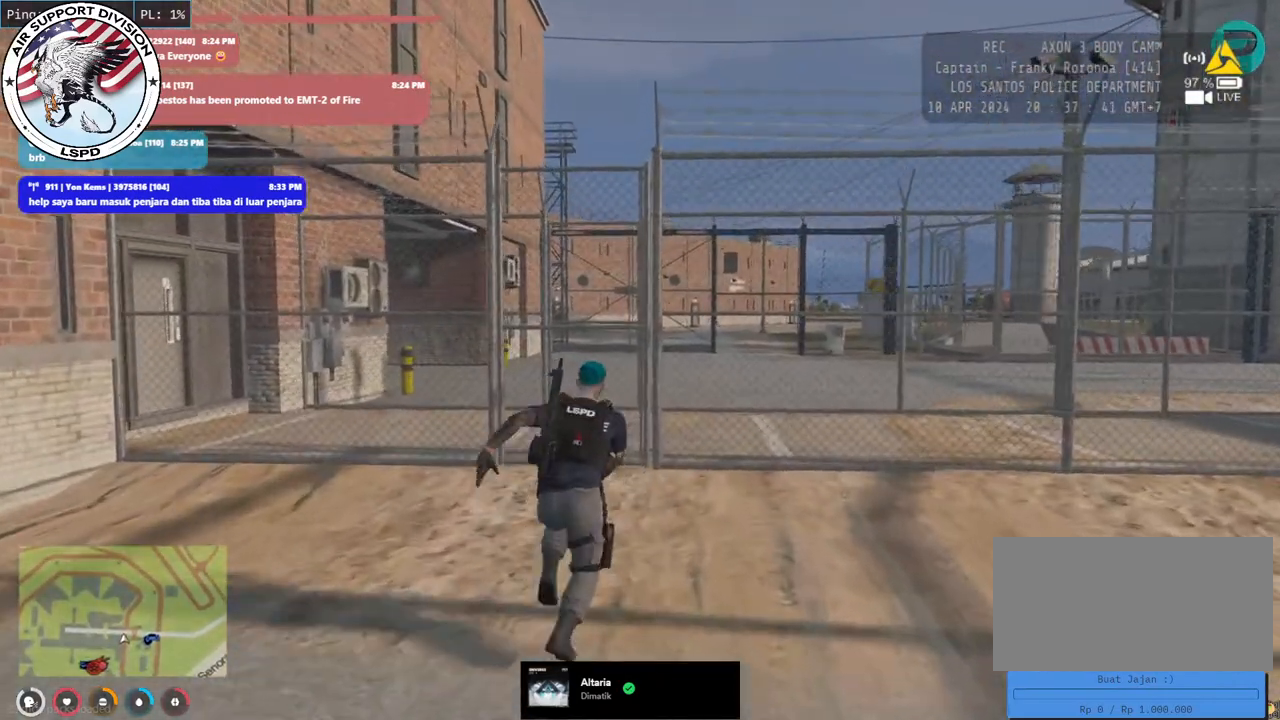
{"keys": ["shift", "w"], "mouse": [], "events": [[183, "a", "down"], [333, "a", "up"]]}
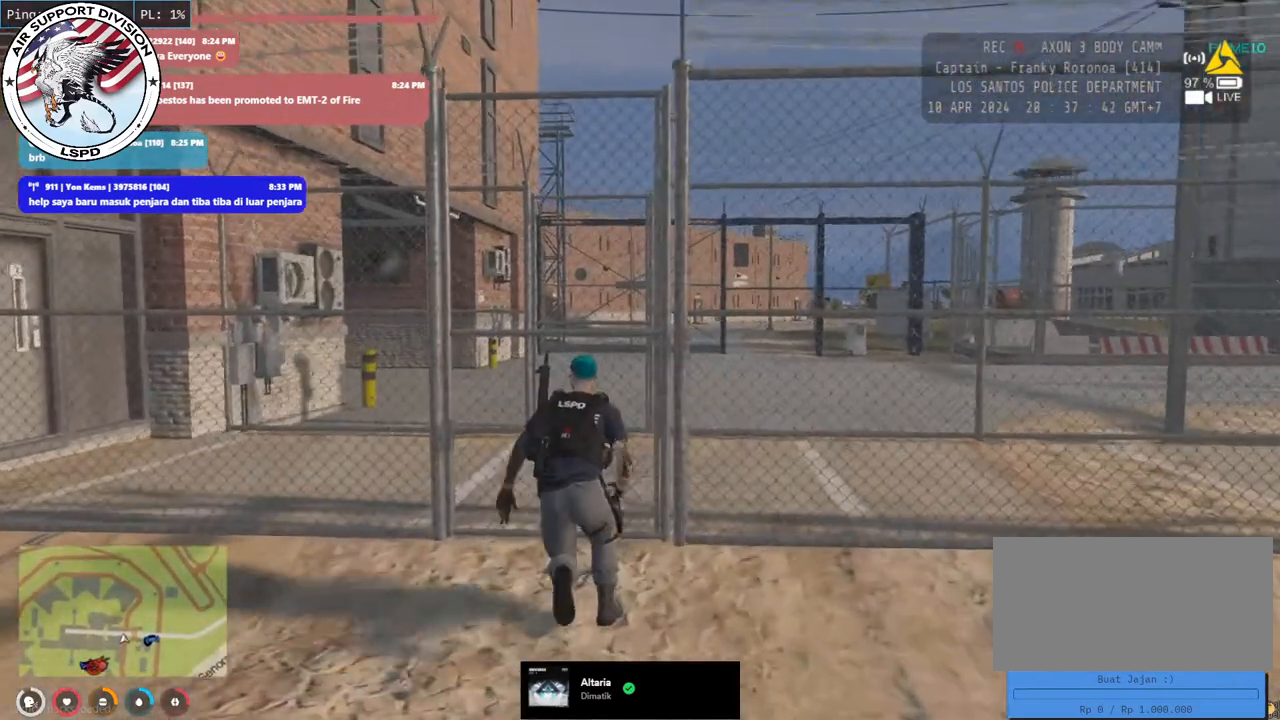
{"keys": ["shift", "w"], "mouse": [], "events": [[150, "e", "down"], [250, "e", "up"], [350, "e", "down"], [433, "e", "up"]]}
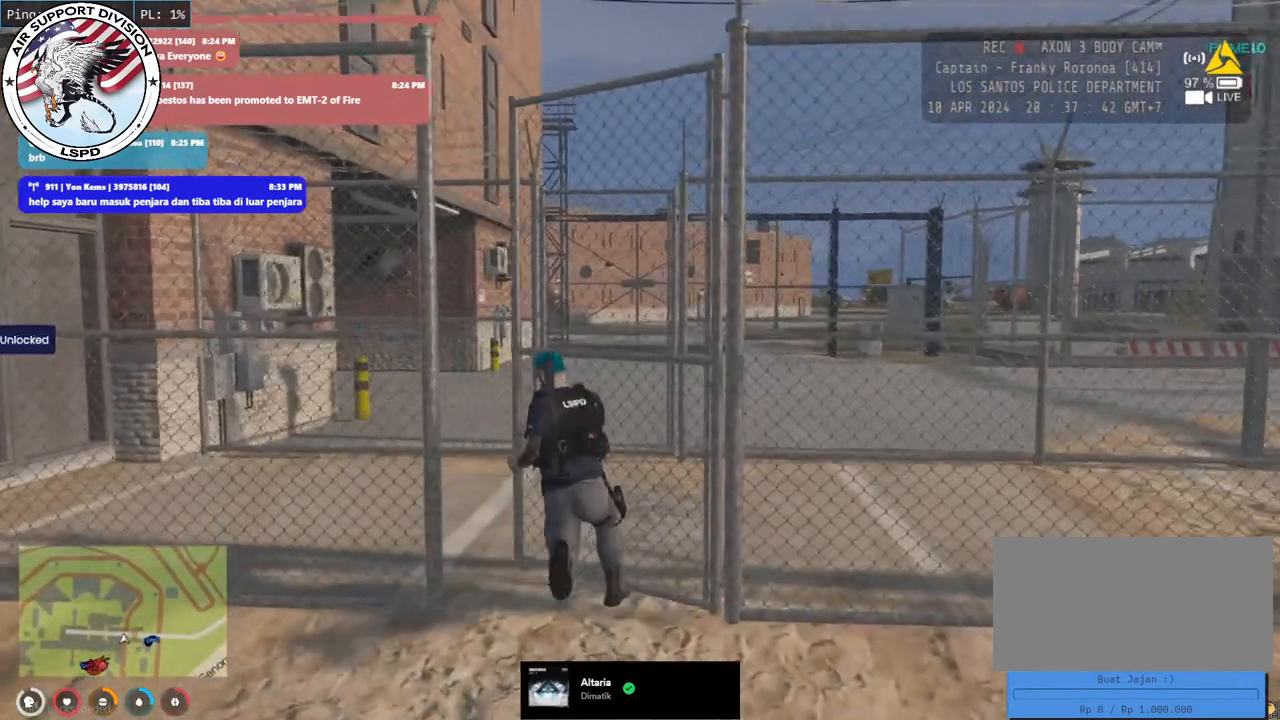
{"keys": ["shift", "w"], "mouse": [], "events": []}
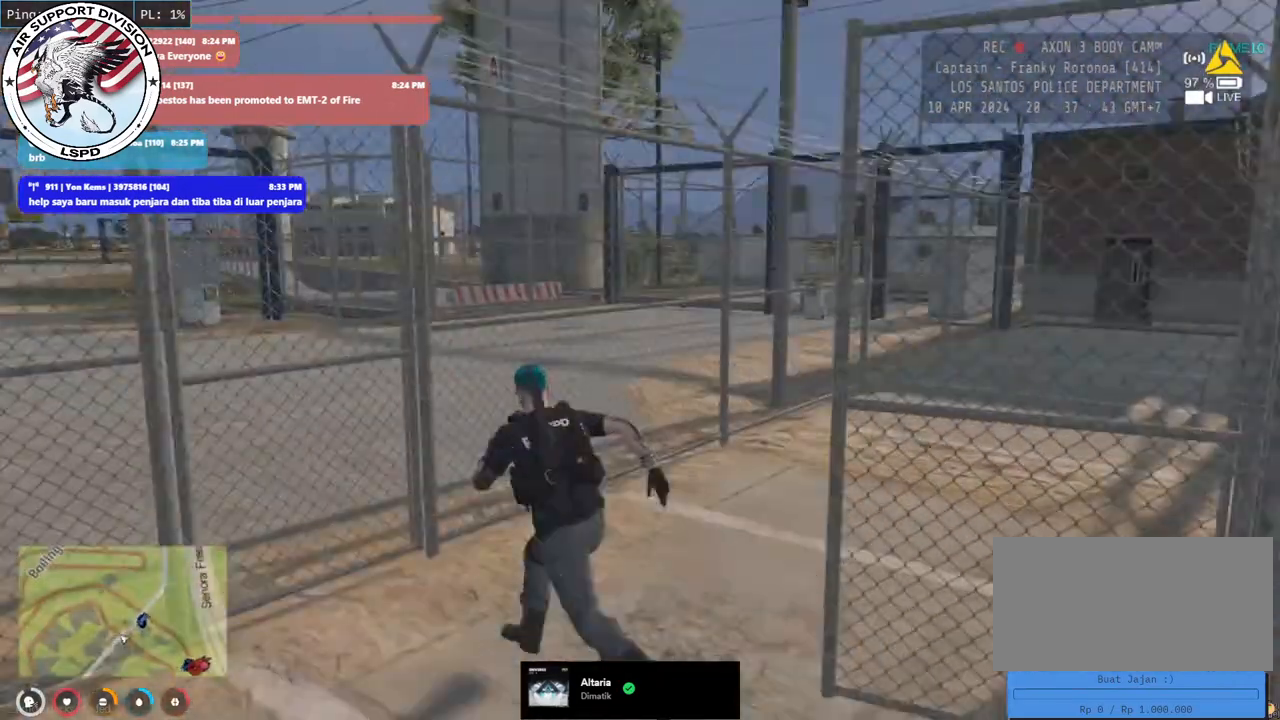
{"keys": ["d", "shift", "w"], "mouse": [], "events": [[133, "d", "down"]]}
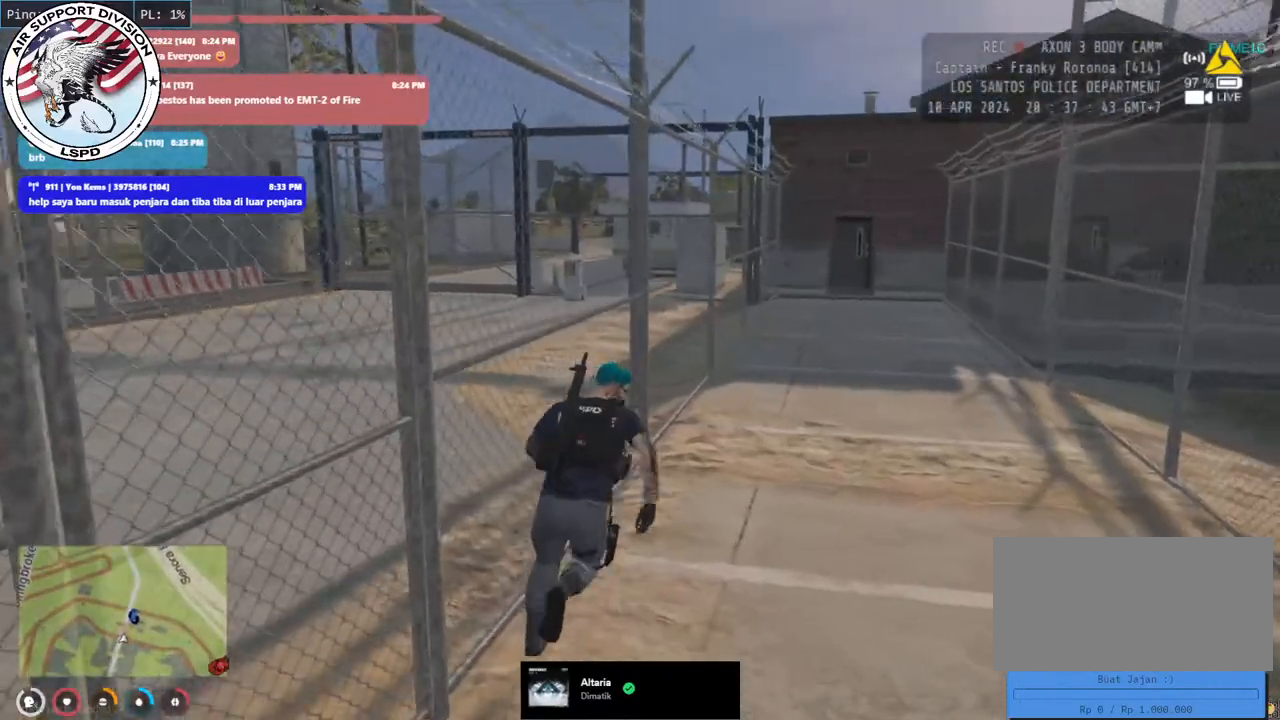
{"keys": ["w"], "mouse": [], "events": [[167, "d", "up"], [400, "shift", "up"]]}
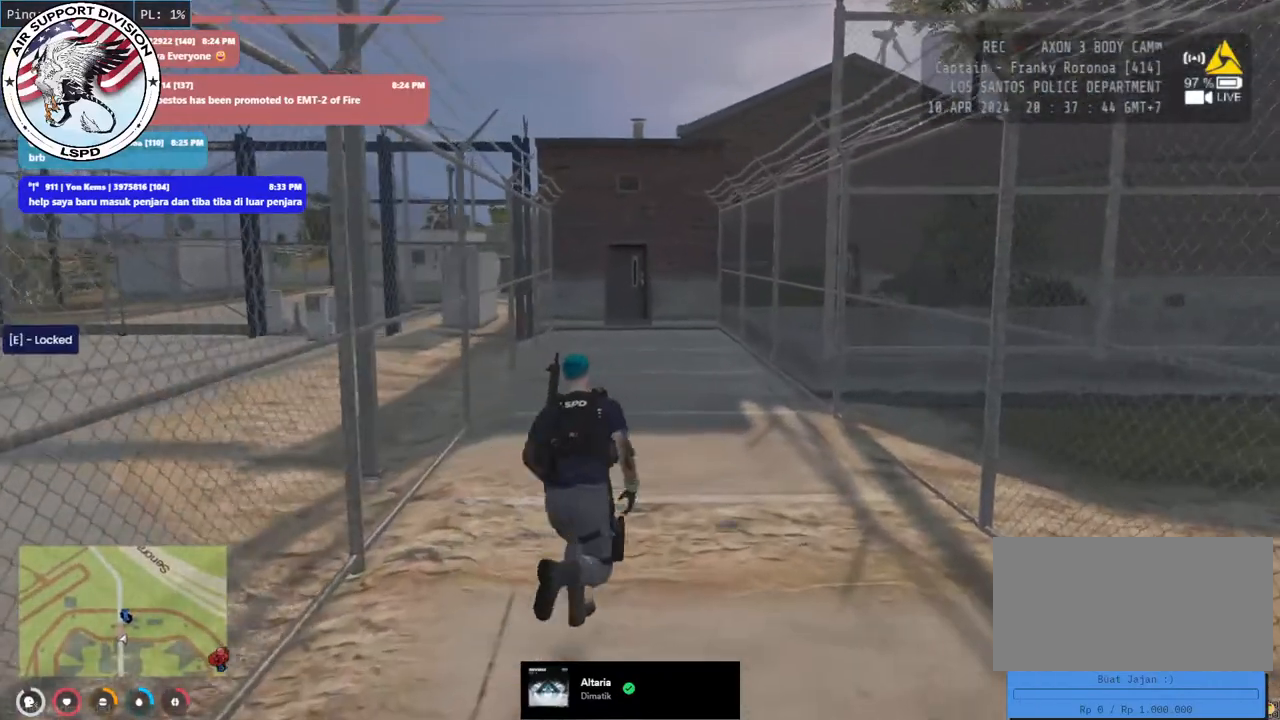
{"keys": [], "mouse": [], "events": [[133, "w", "up"]]}
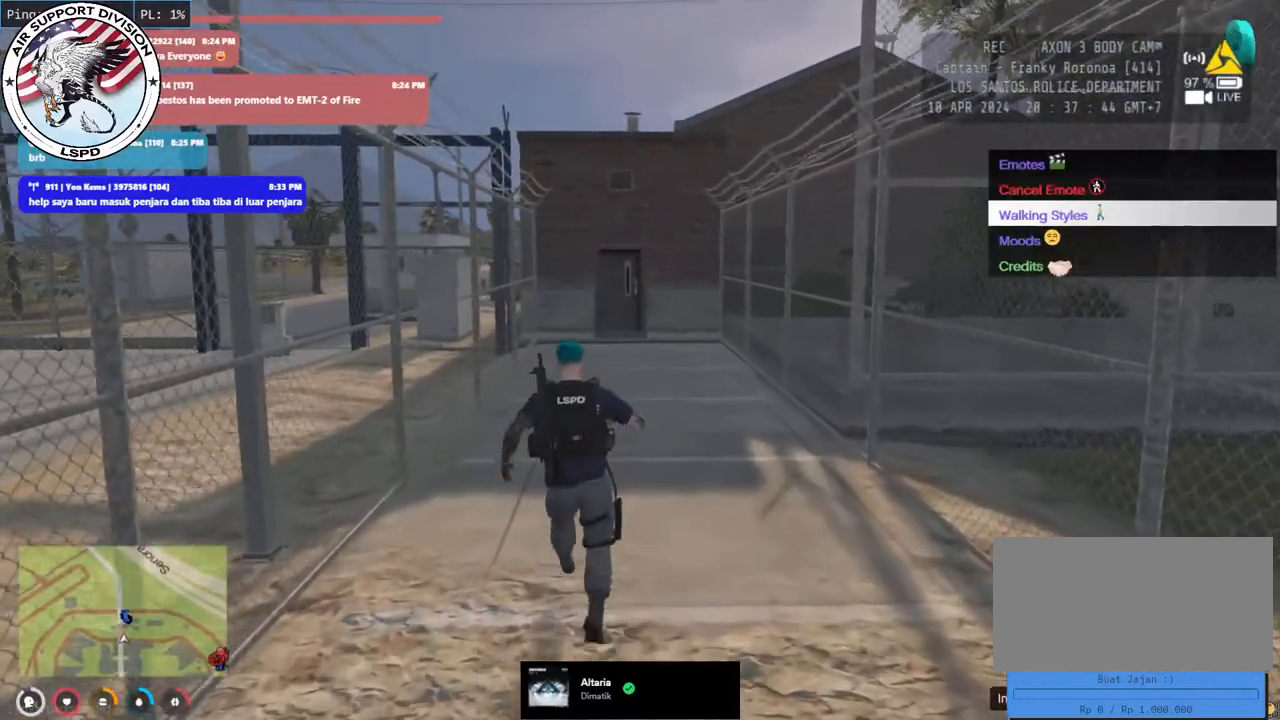
{"keys": [], "mouse": [], "events": []}
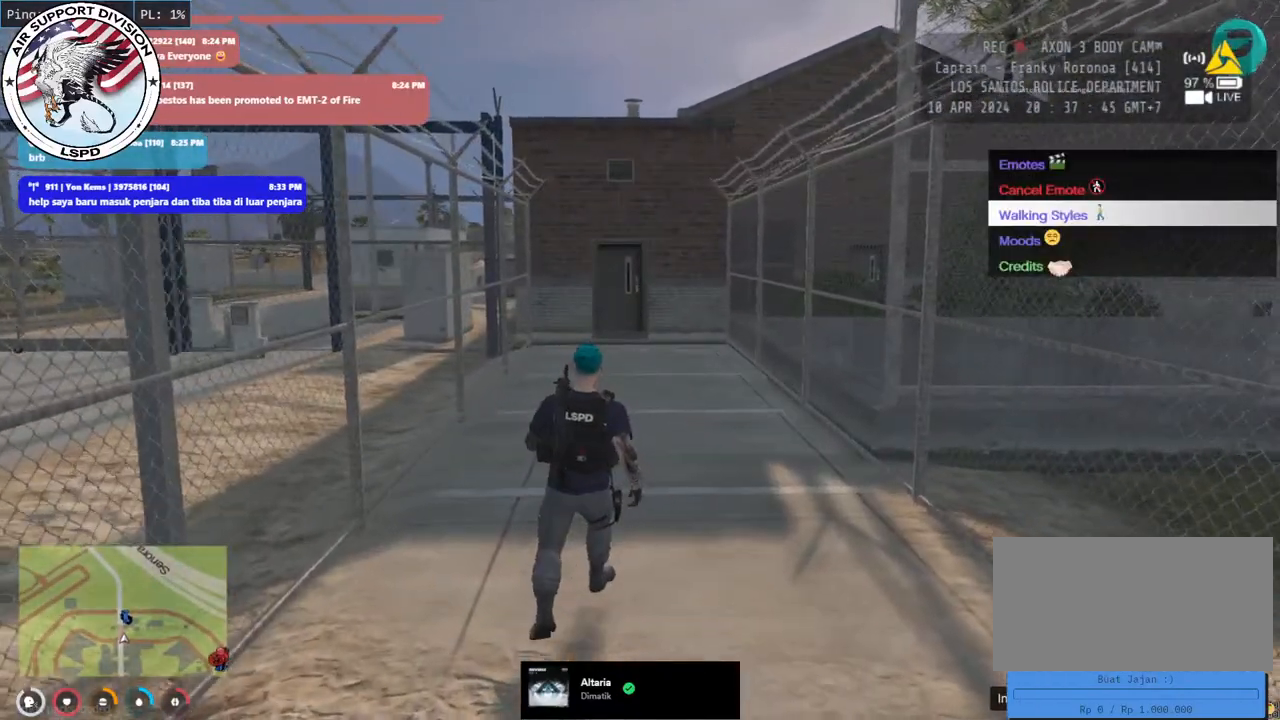
{"keys": [], "mouse": [], "events": []}
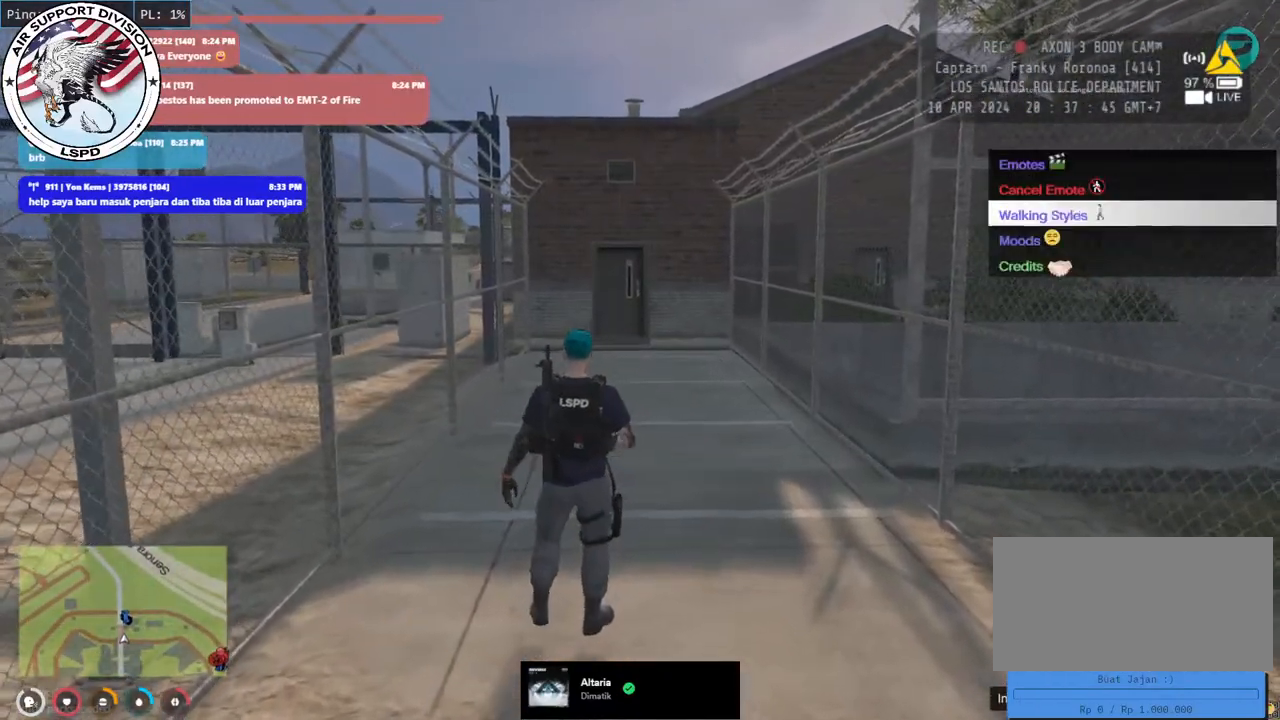
{"keys": [], "mouse": [], "events": []}
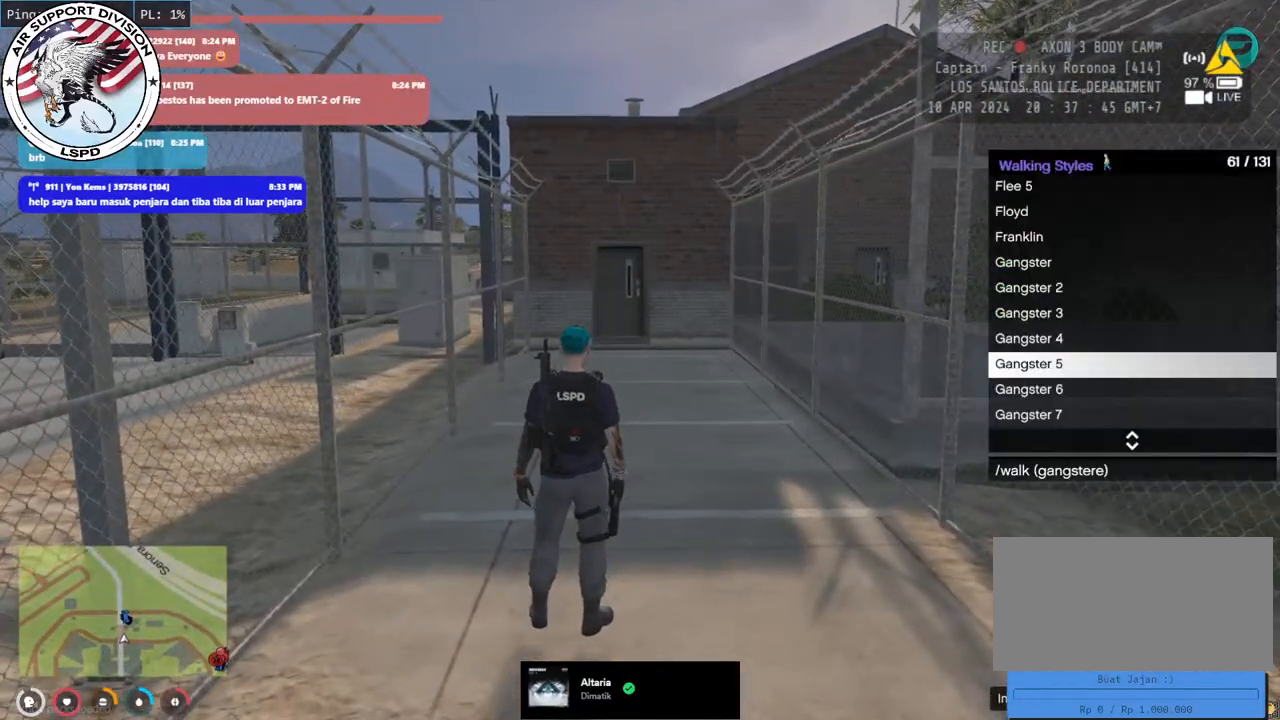
{"keys": [], "mouse": [], "events": []}
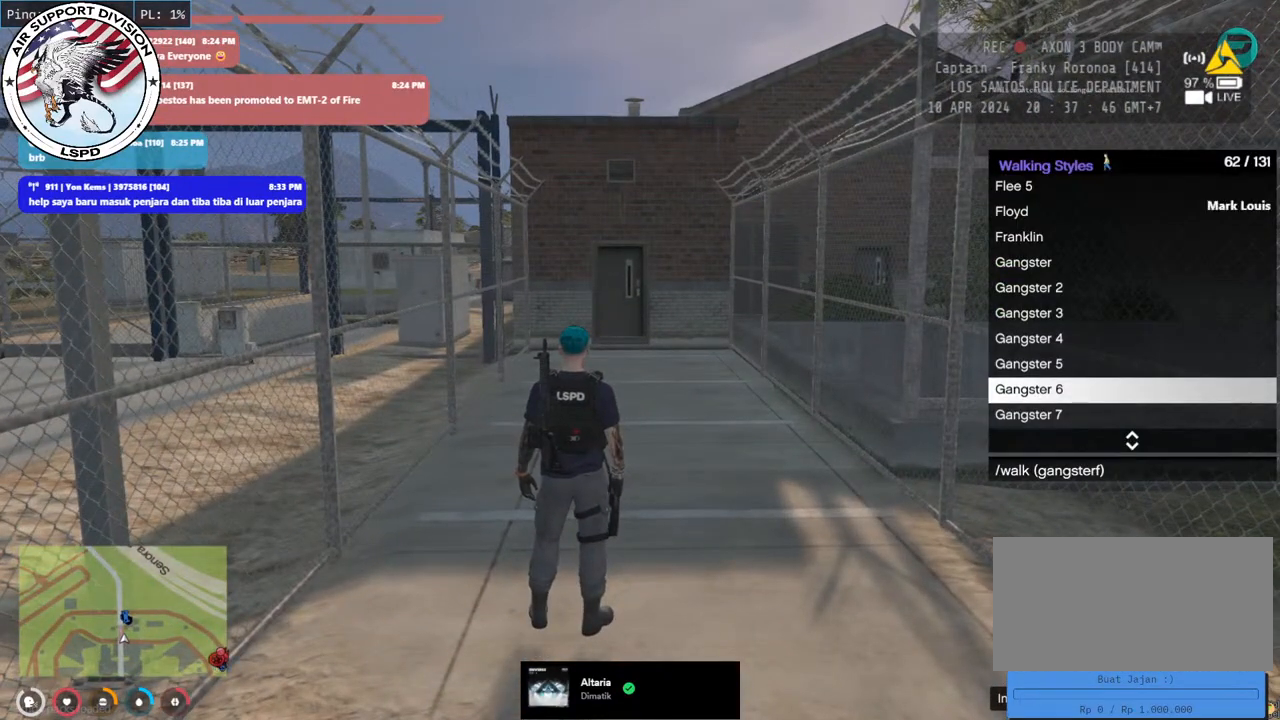
{"keys": [], "mouse": [], "events": []}
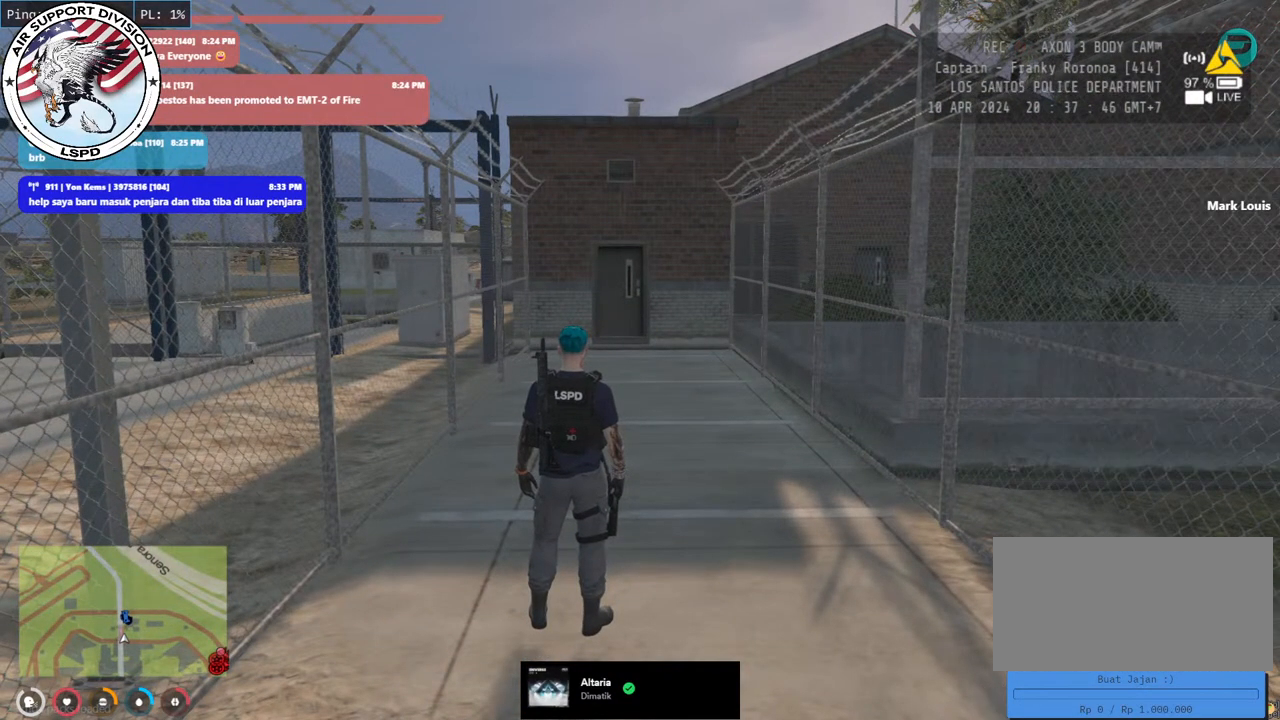
{"keys": [], "mouse": [], "events": []}
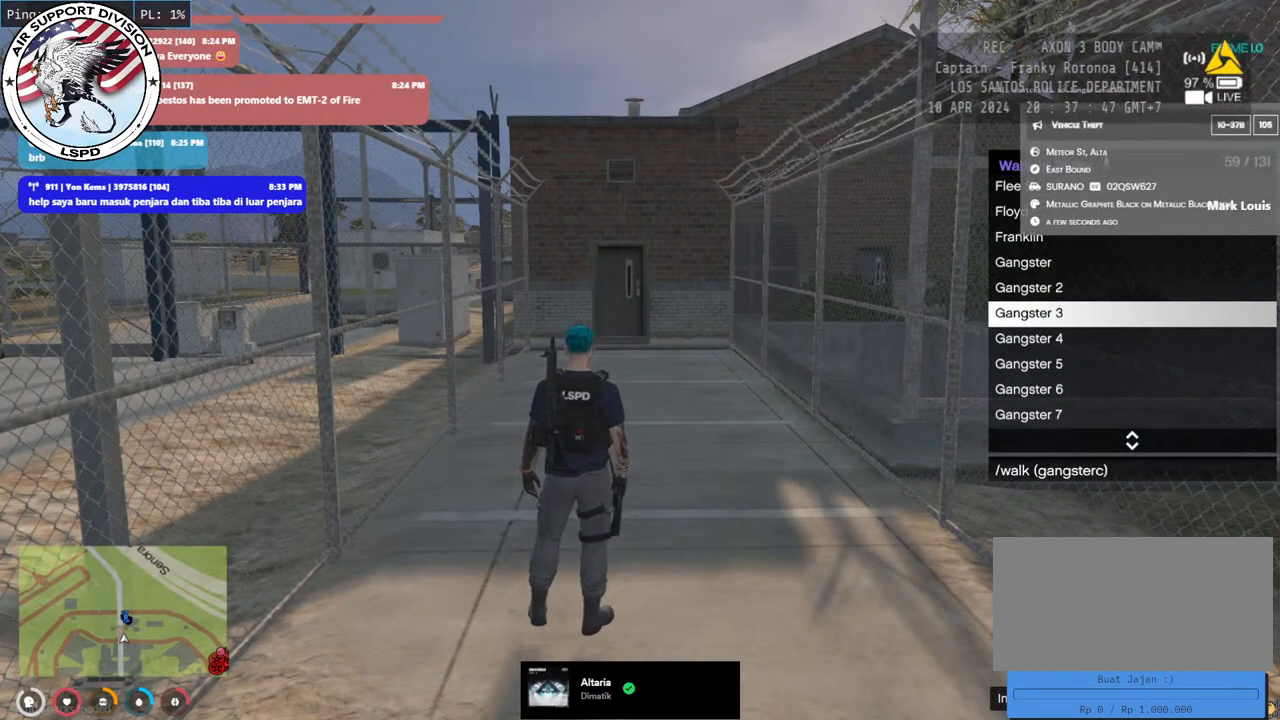
{"keys": [], "mouse": [], "events": []}
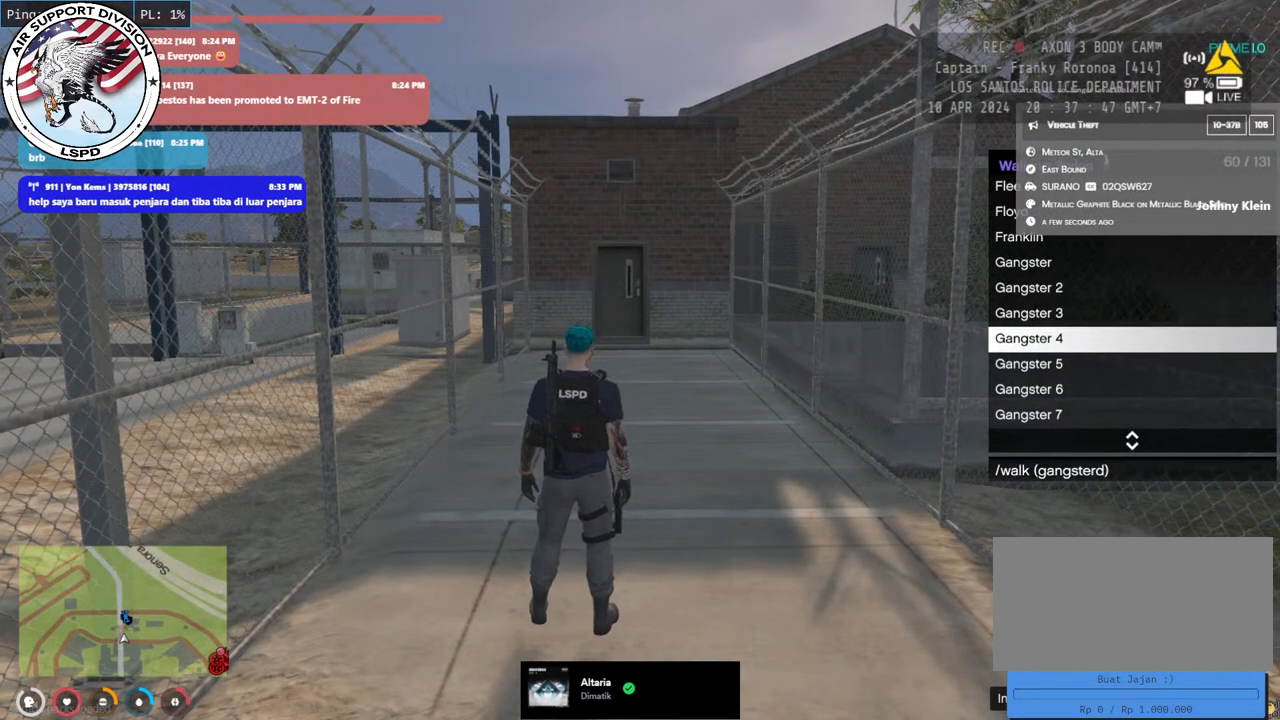
{"keys": [], "mouse": [], "events": []}
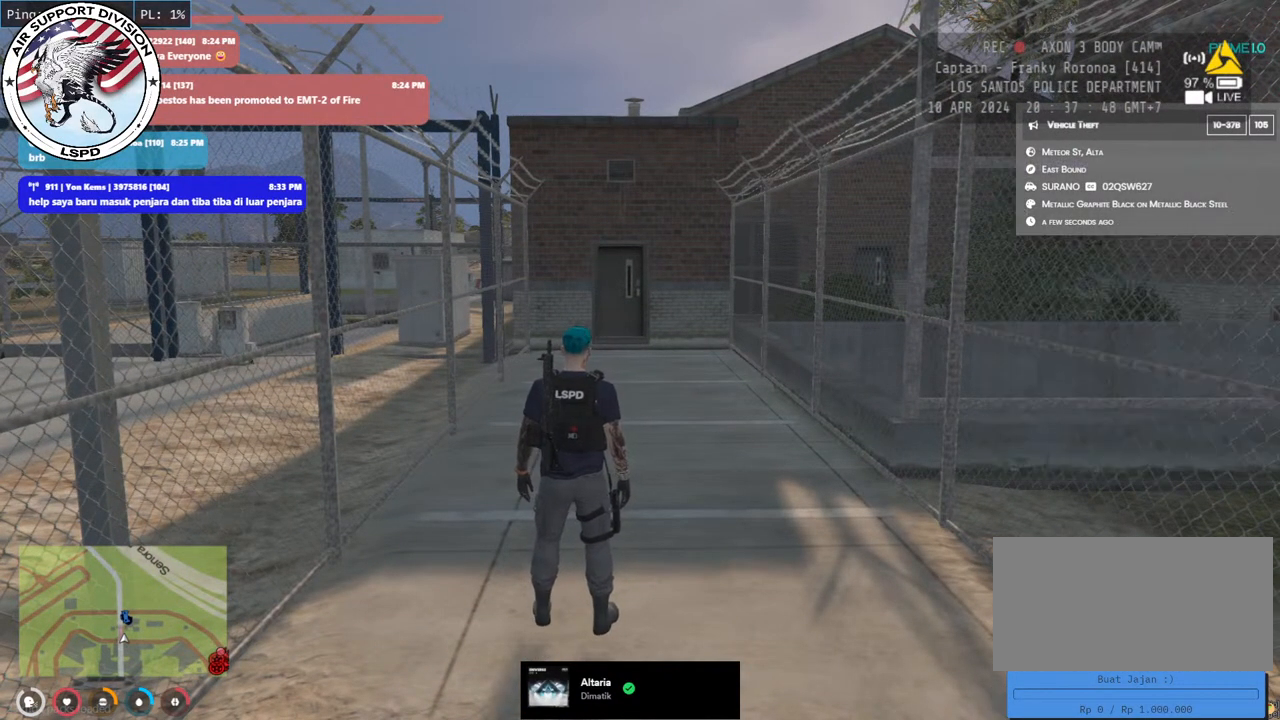
{"keys": ["shift", "w"], "mouse": [], "events": [[33, "shift", "down"], [50, "w", "down"]]}
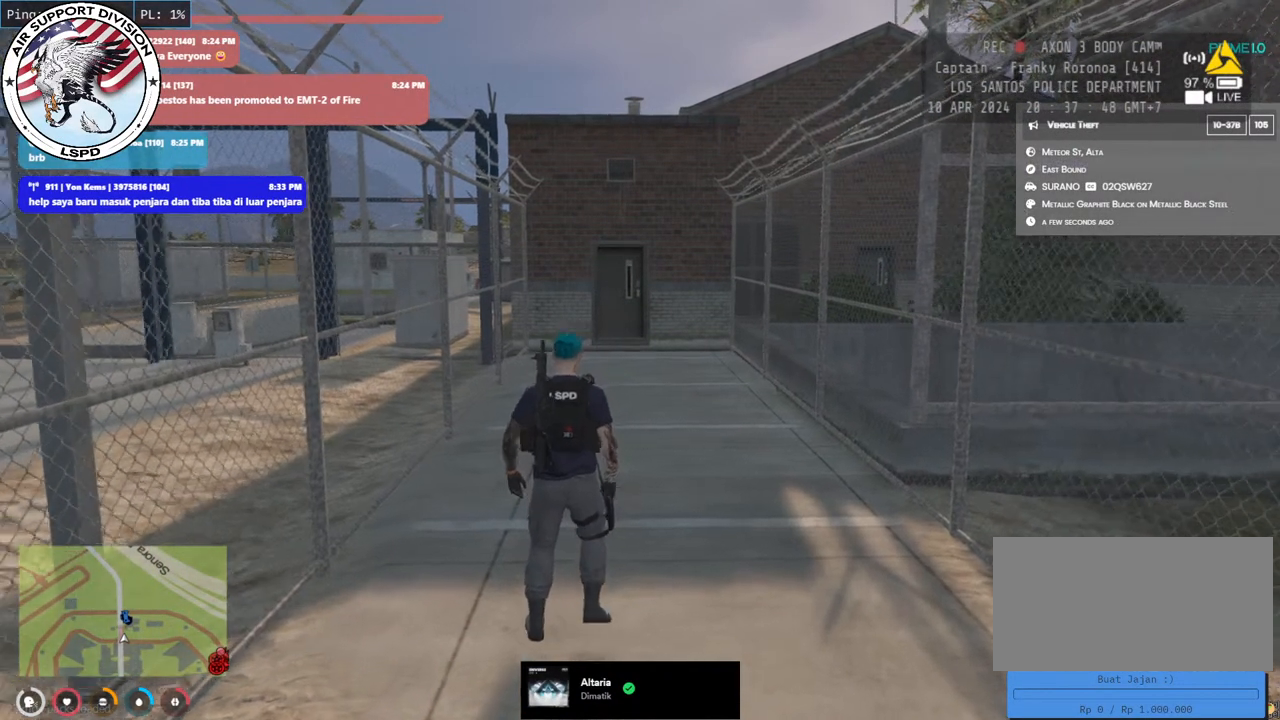
{"keys": ["shift", "w"], "mouse": [], "events": []}
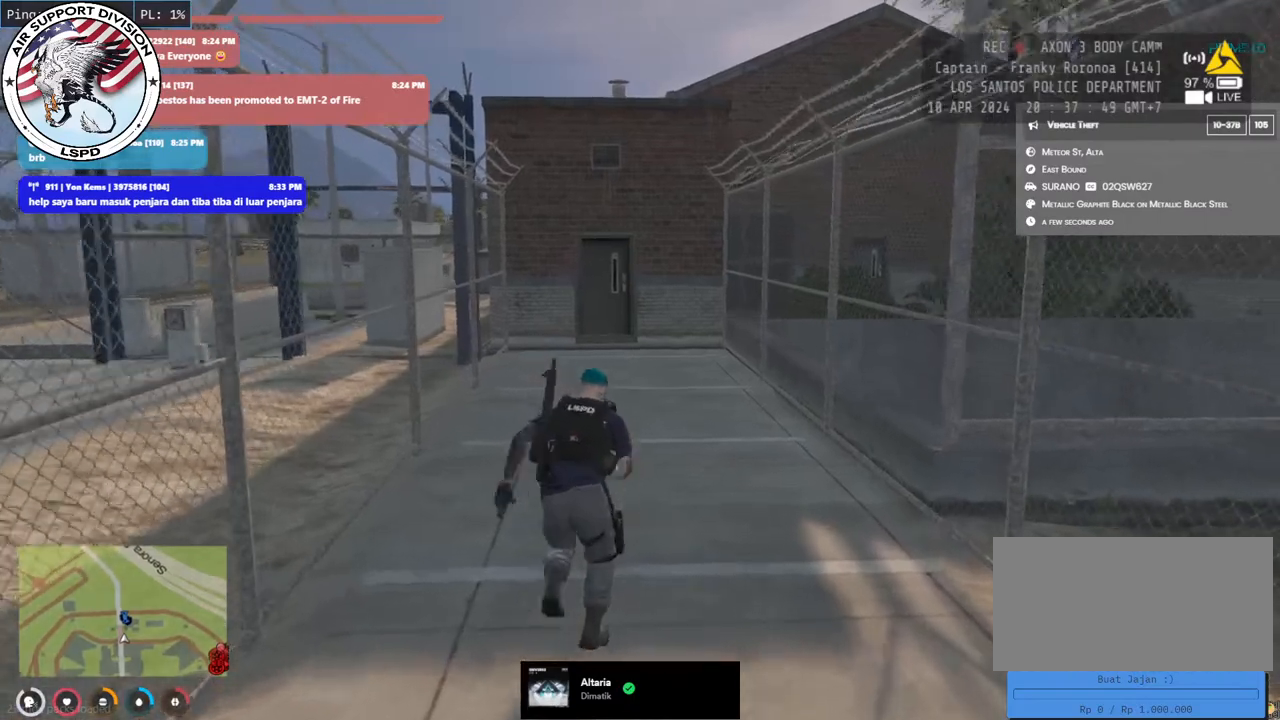
{"keys": ["shift", "w"], "mouse": [], "events": []}
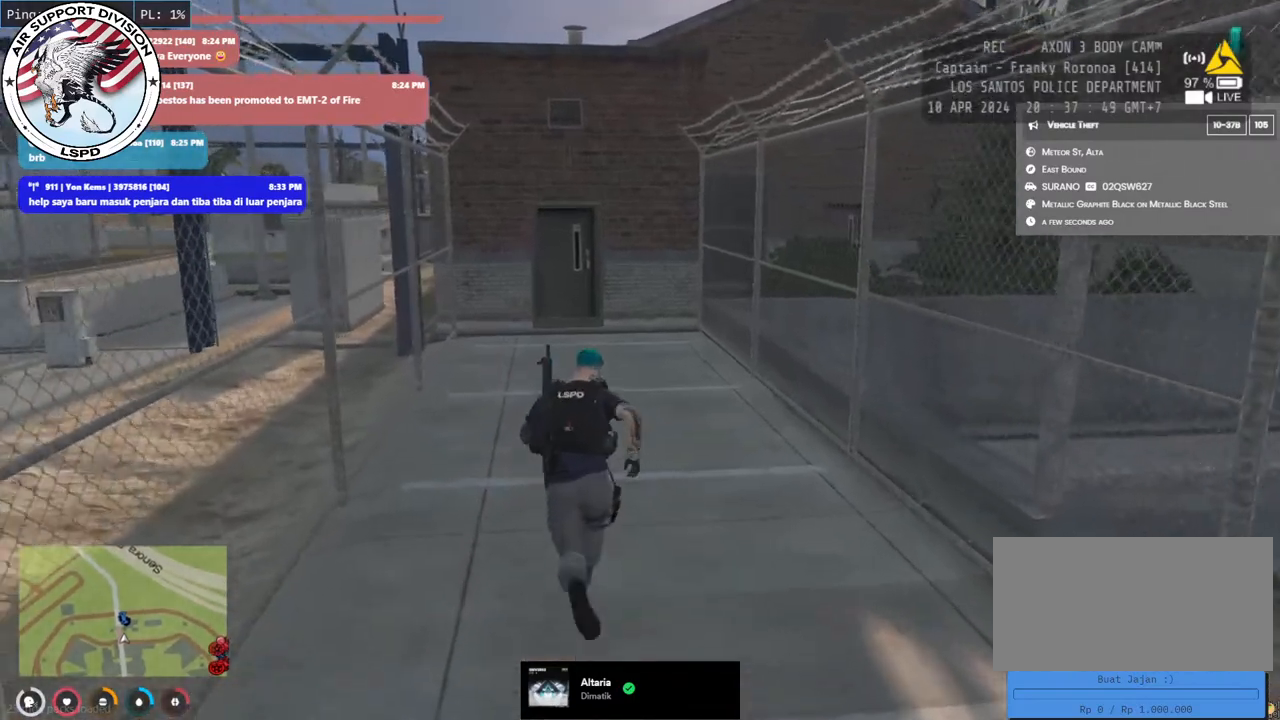
{"keys": ["shift", "w"], "mouse": [], "events": []}
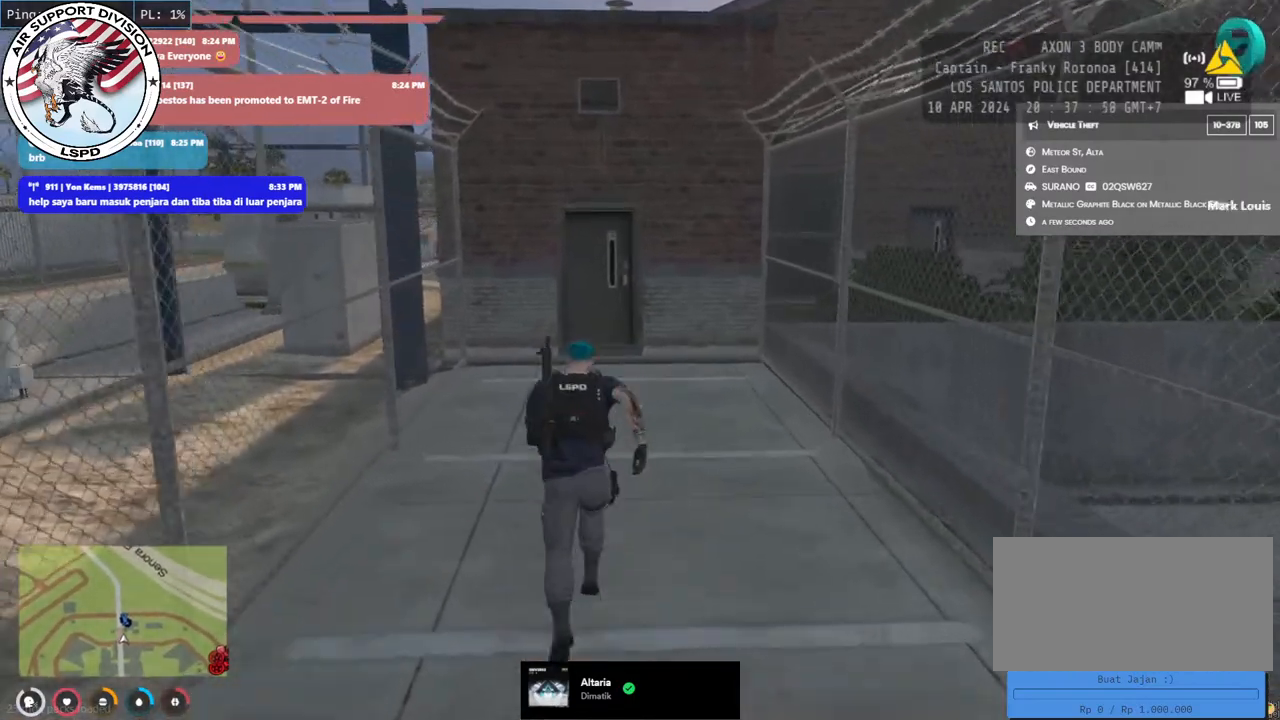
{"keys": ["shift", "w"], "mouse": [], "events": []}
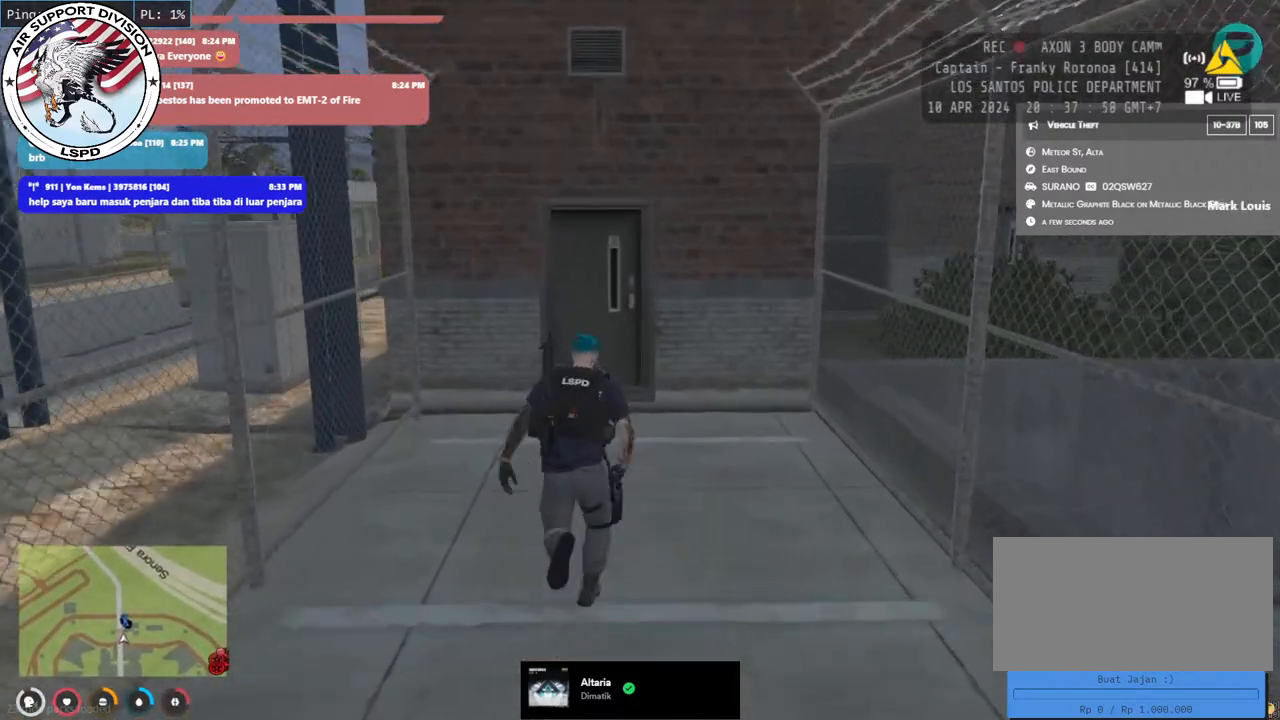
{"keys": ["shift", "w"], "mouse": [], "events": []}
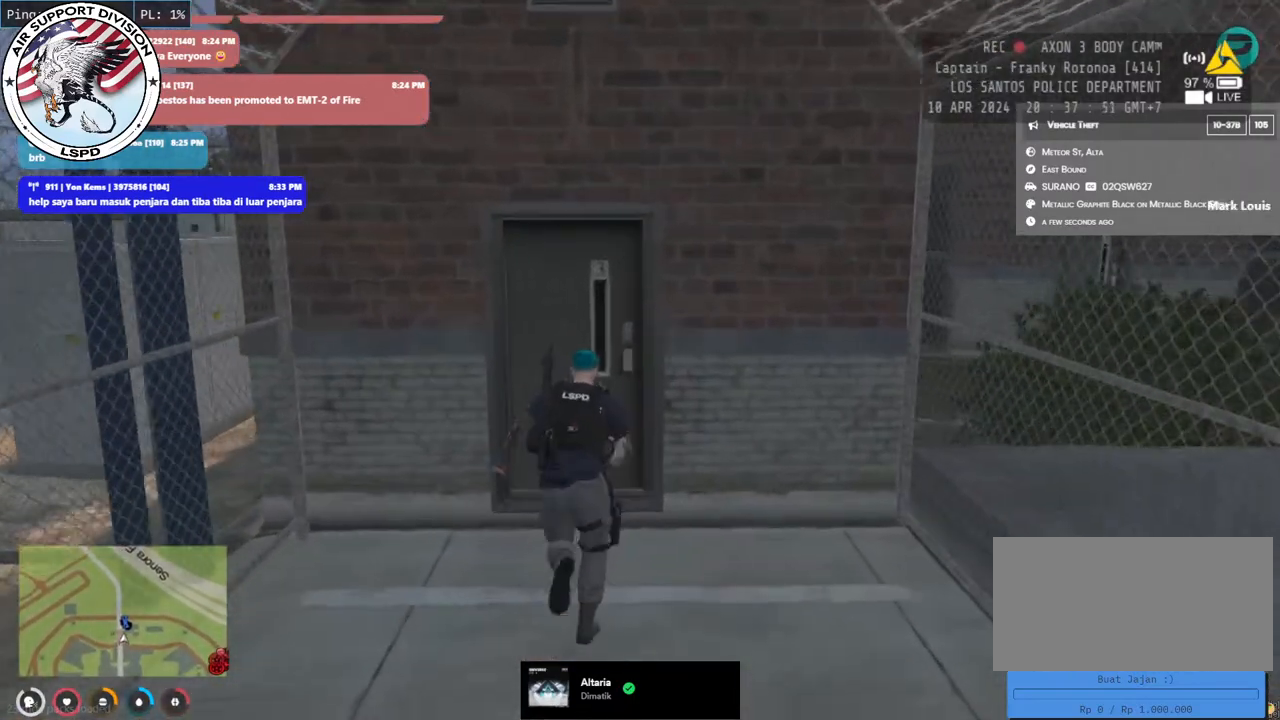
{"keys": ["shift", "w"], "mouse": [], "events": [[183, "e", "down"], [317, "e", "up"], [417, "e", "down"], [483, "e", "up"]]}